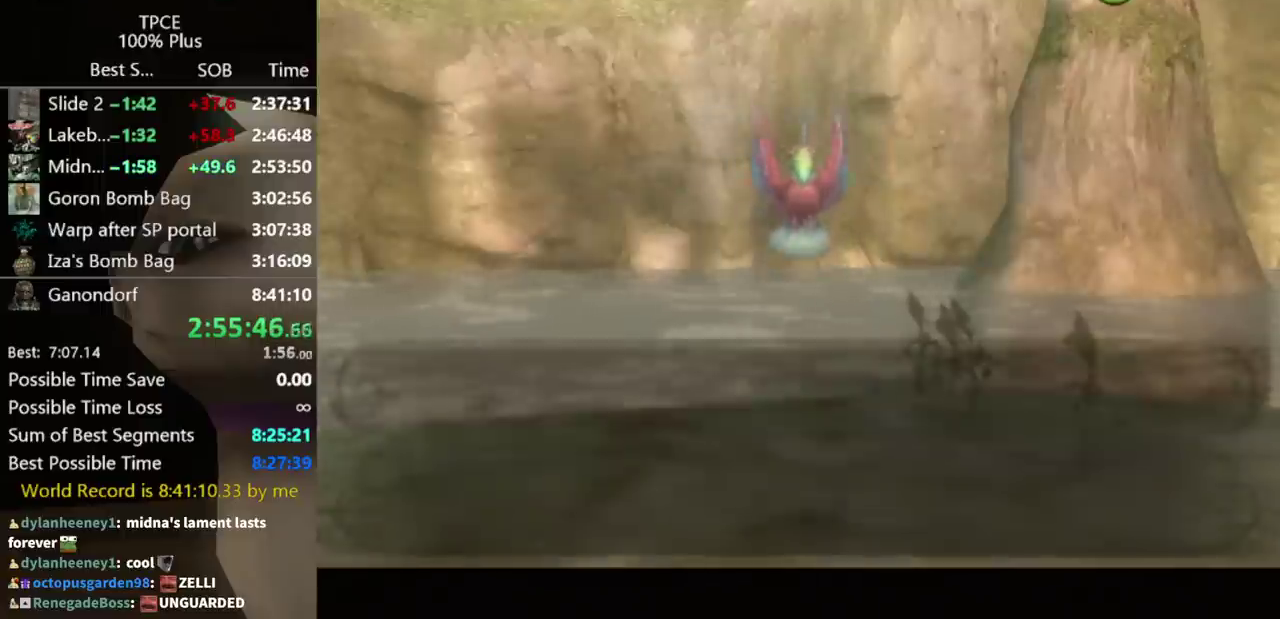
Gameplay with a controller (Nintendo layout); each line is a JSON object with the inputs held at the frame after it. "events" lists button and stick changes between this image and that frame as [ms after this image, input, new state], when the widget could be followed in between. Not read: L3 R3.
{"buttons": [], "left_stick": "center", "right_stick": "center", "events": [[67, "A", "down"], [67, "B", "up"], [133, "A", "up"], [133, "B", "down"], [267, "B", "up"], [300, "A", "down"], [367, "A", "up"], [367, "B", "down"], [433, "A", "down"], [433, "B", "up"], [500, "A", "up"]]}
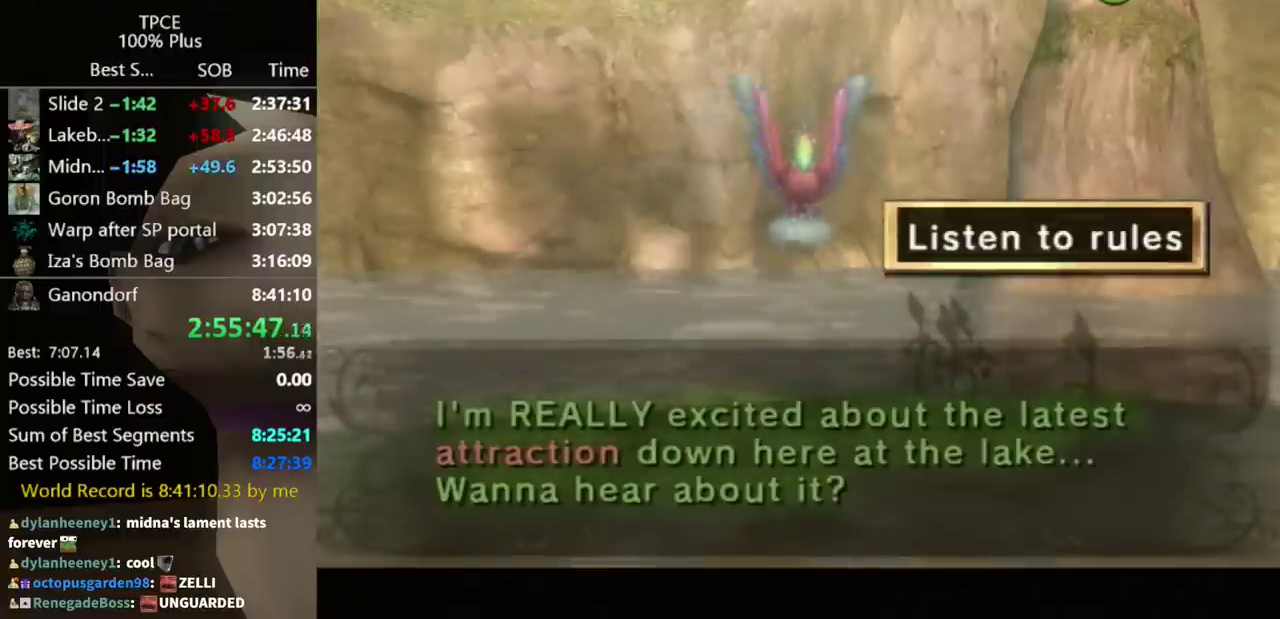
{"buttons": ["A"], "left_stick": "center", "right_stick": "center", "events": [[67, "A", "down"], [133, "A", "up"], [433, "A", "down"]]}
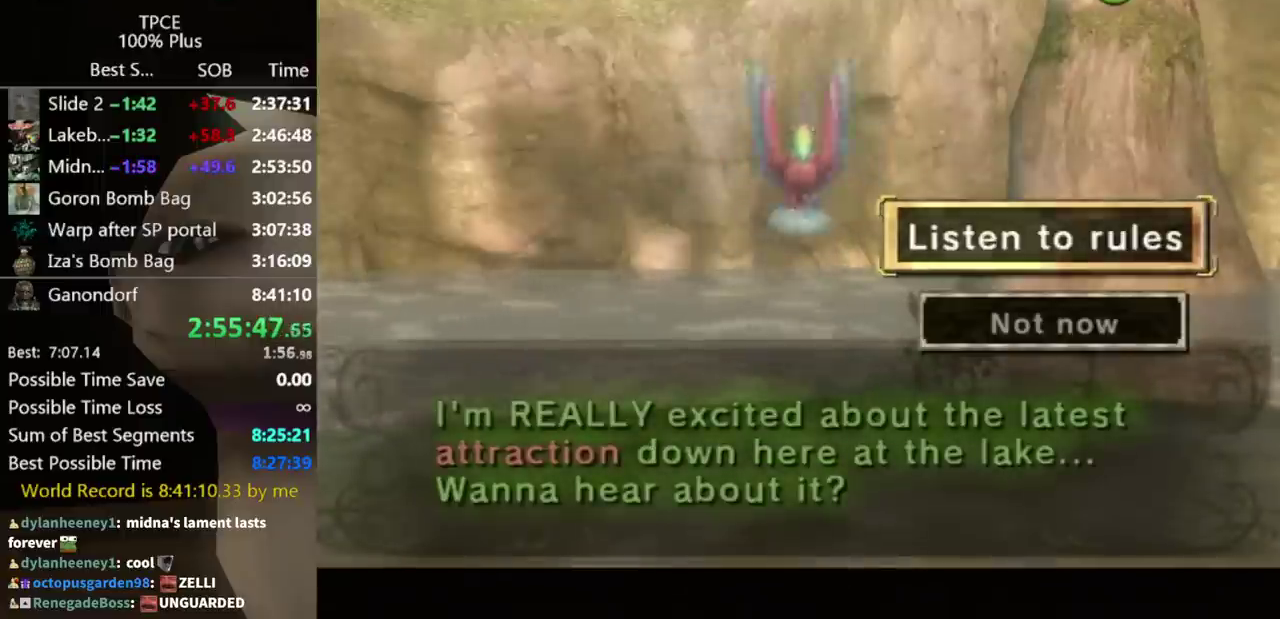
{"buttons": ["A"], "left_stick": "center", "right_stick": "center", "events": [[33, "A", "up"], [233, "A", "down"], [300, "A", "up"], [400, "B", "down"], [467, "A", "down"], [467, "B", "up"]]}
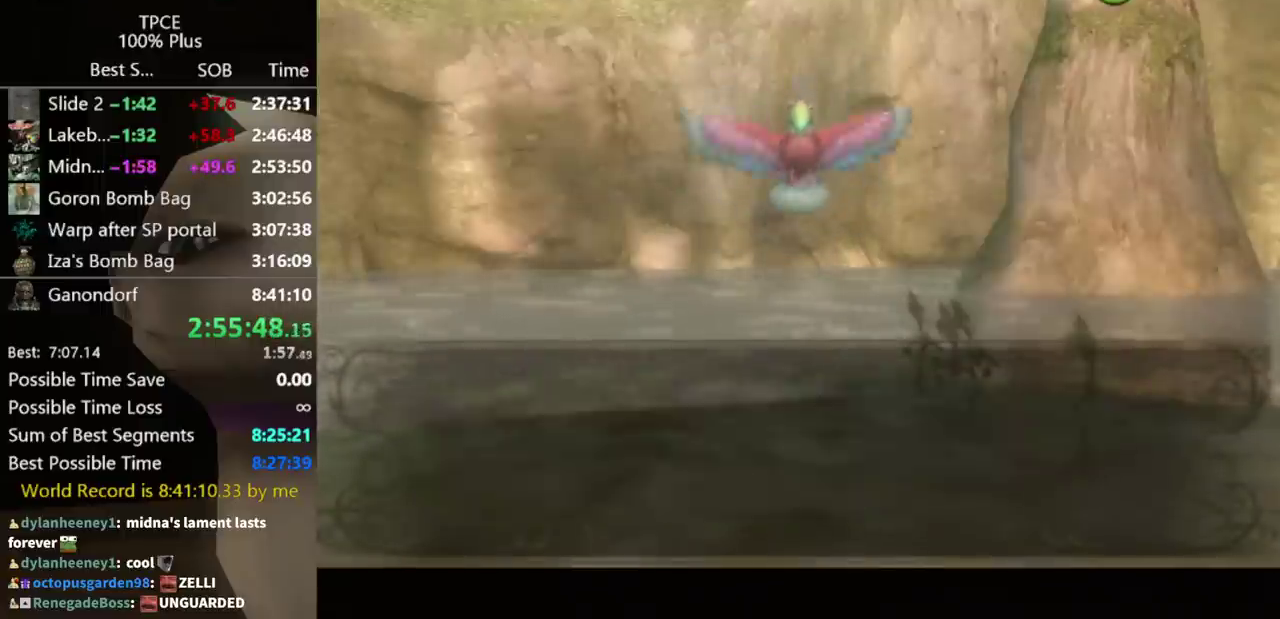
{"buttons": ["A"], "left_stick": "center", "right_stick": "center"}
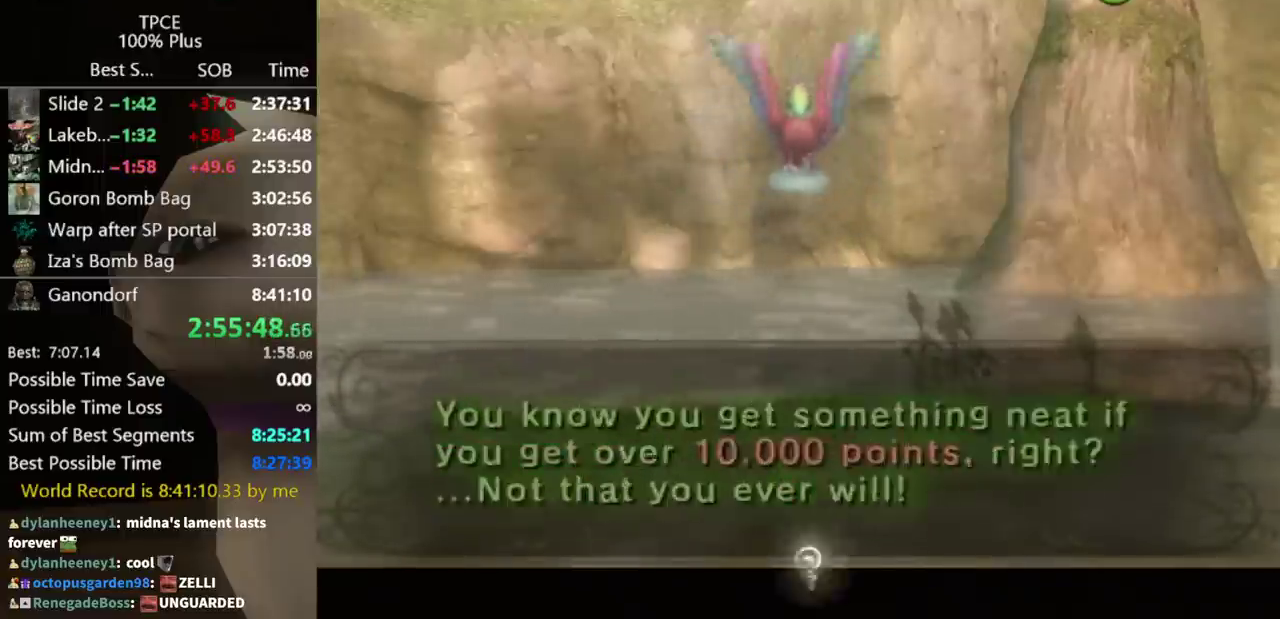
{"buttons": [], "left_stick": "center", "right_stick": "center"}
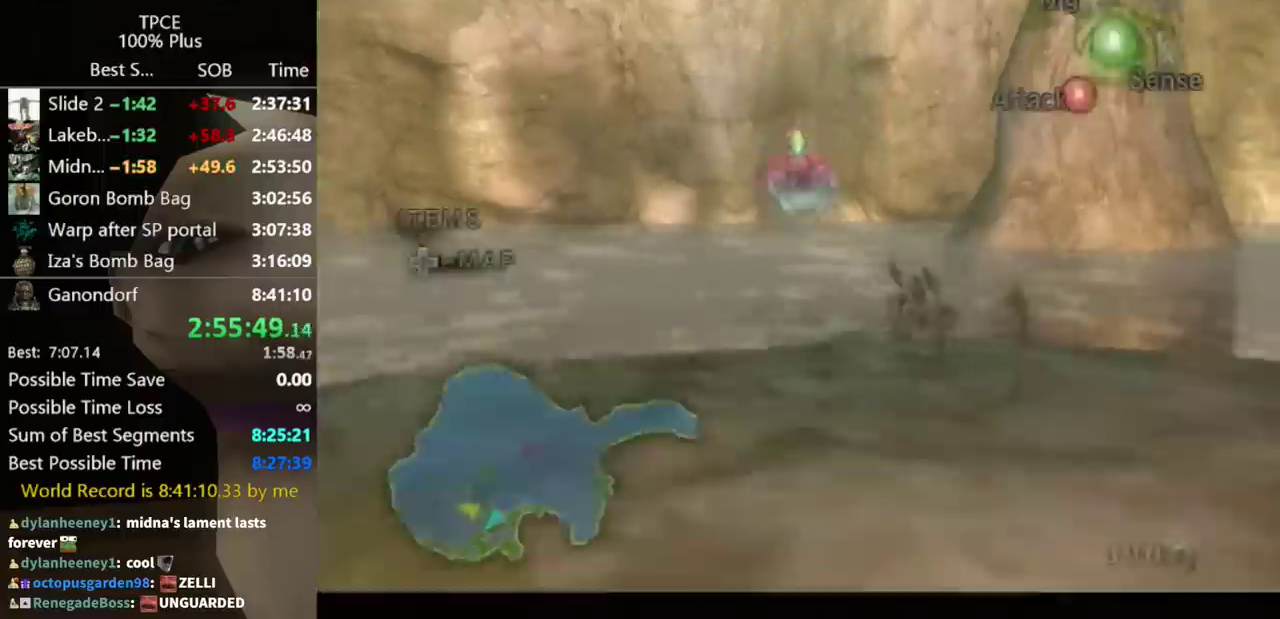
{"buttons": [], "left_stick": "up", "right_stick": "center", "events": [[333, "left_stick", "up-right"], [500, "left_stick", "up"]]}
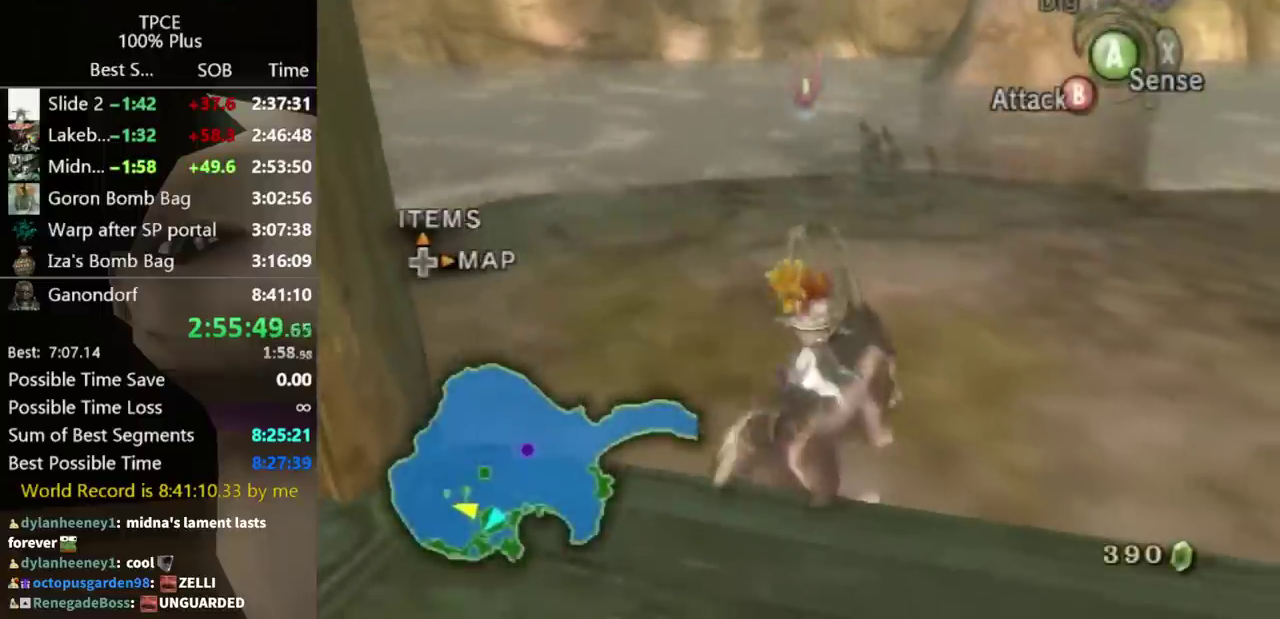
{"buttons": [], "left_stick": "up", "right_stick": "center", "events": [[333, "left_stick", "up-right"], [500, "left_stick", "up"]]}
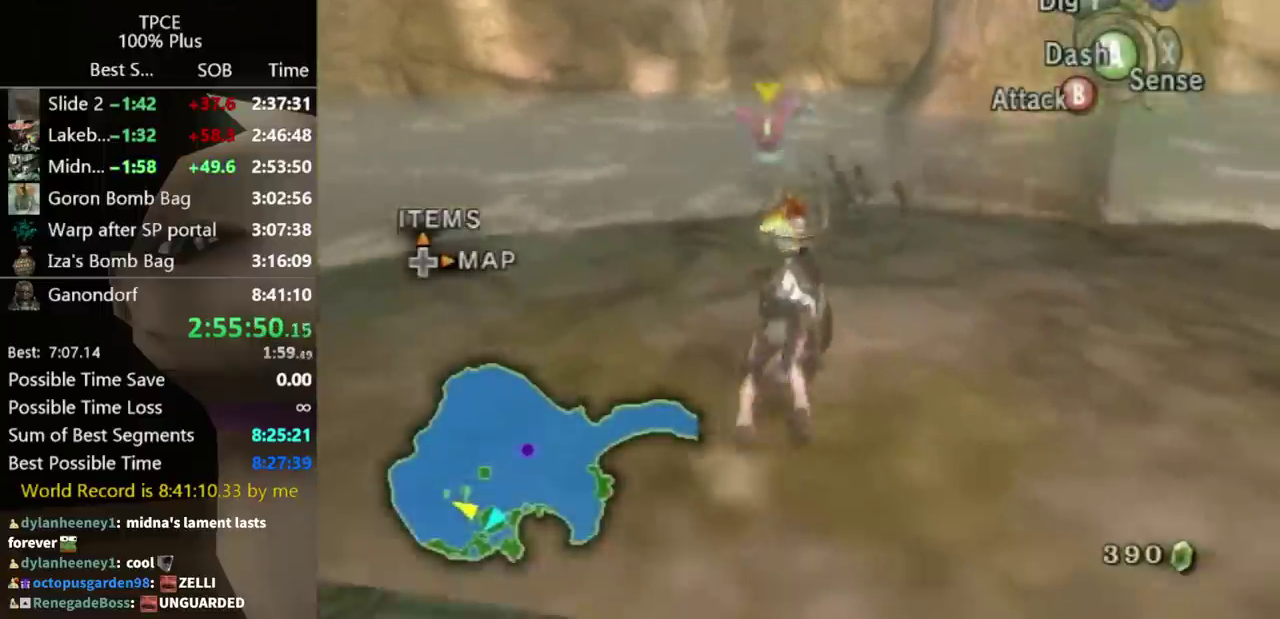
{"buttons": [], "left_stick": "up", "right_stick": "center", "events": [[200, "left_stick", "up-right"], [433, "left_stick", "up"]]}
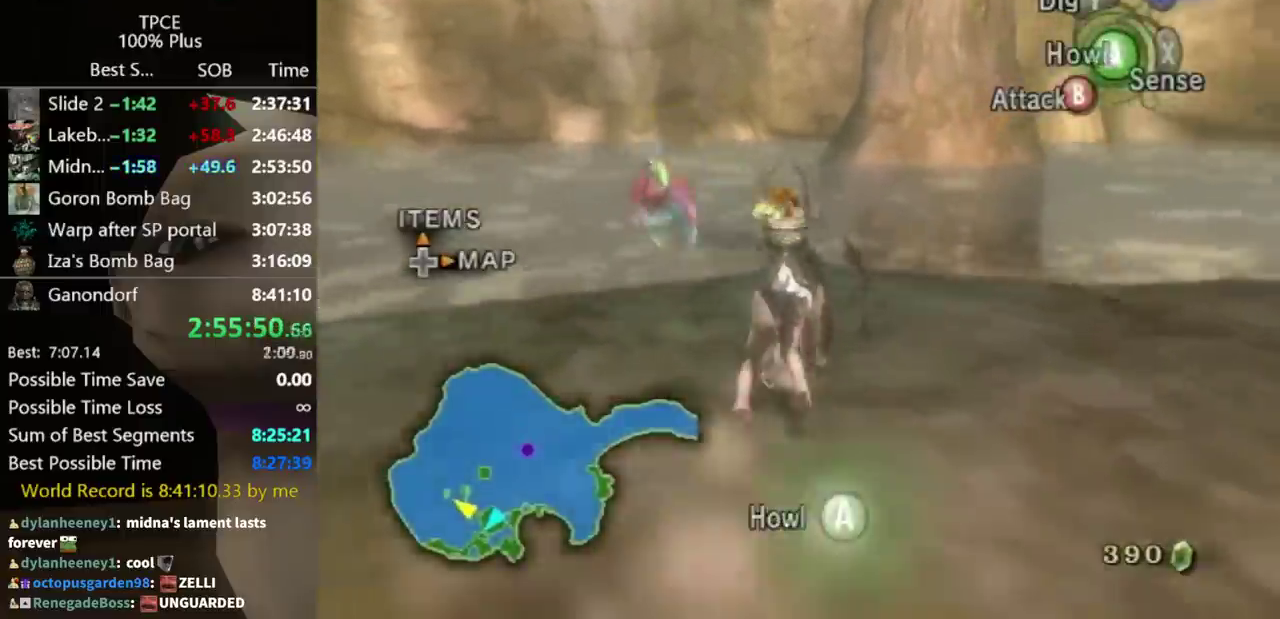
{"buttons": ["A"], "left_stick": "up", "right_stick": "center", "events": [[67, "A", "down"]]}
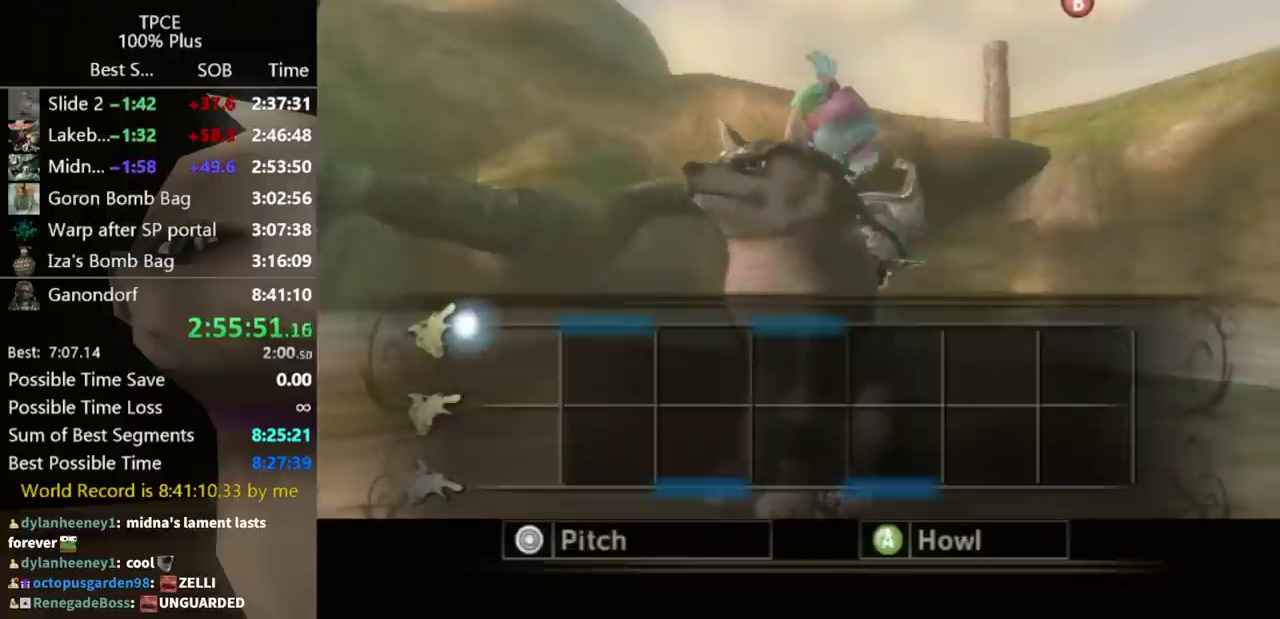
{"buttons": ["A"], "left_stick": "up", "right_stick": "center", "events": []}
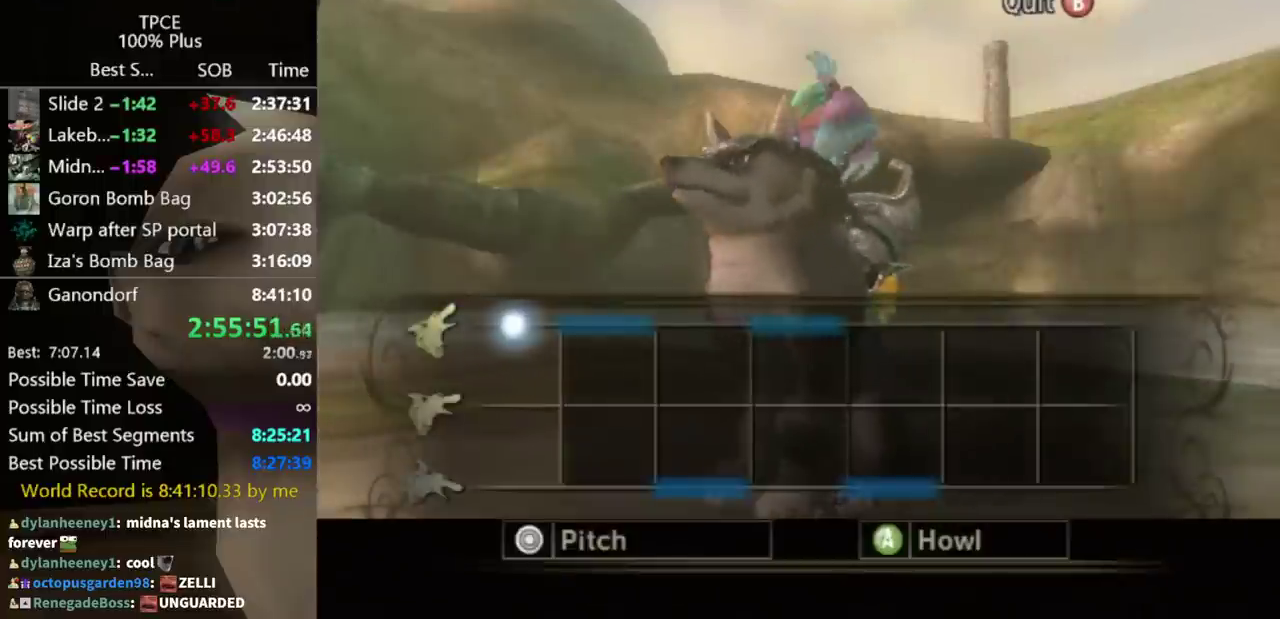
{"buttons": ["A"], "left_stick": "up", "right_stick": "center", "events": []}
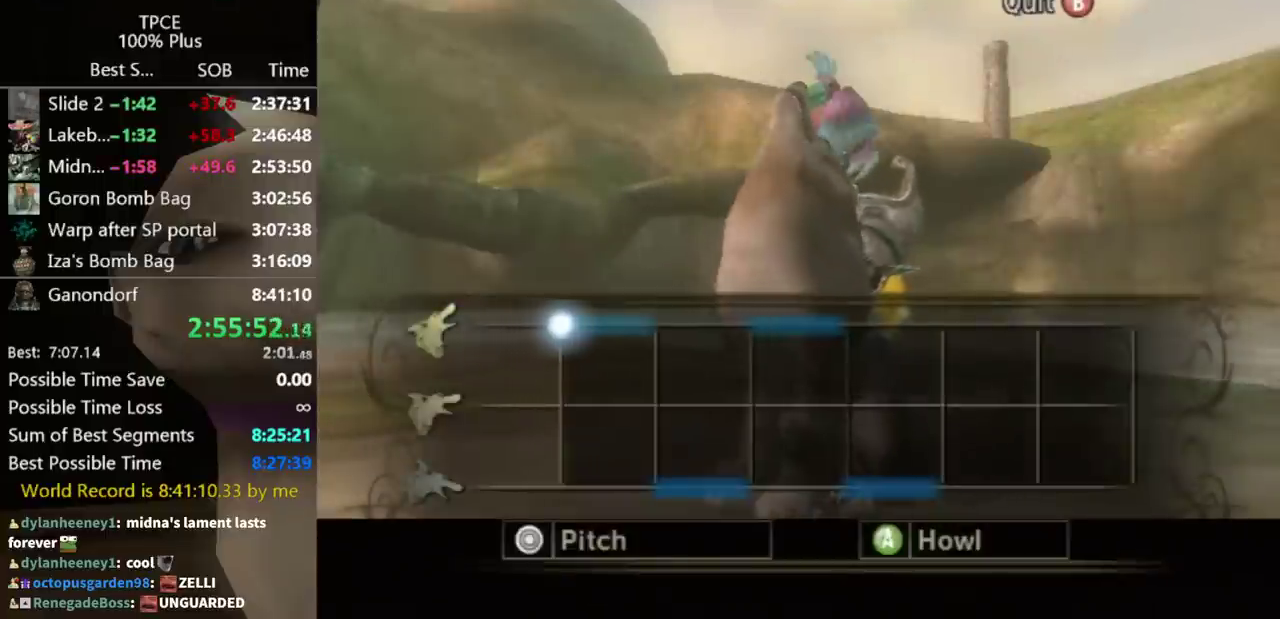
{"buttons": ["A"], "left_stick": "up", "right_stick": "center", "events": []}
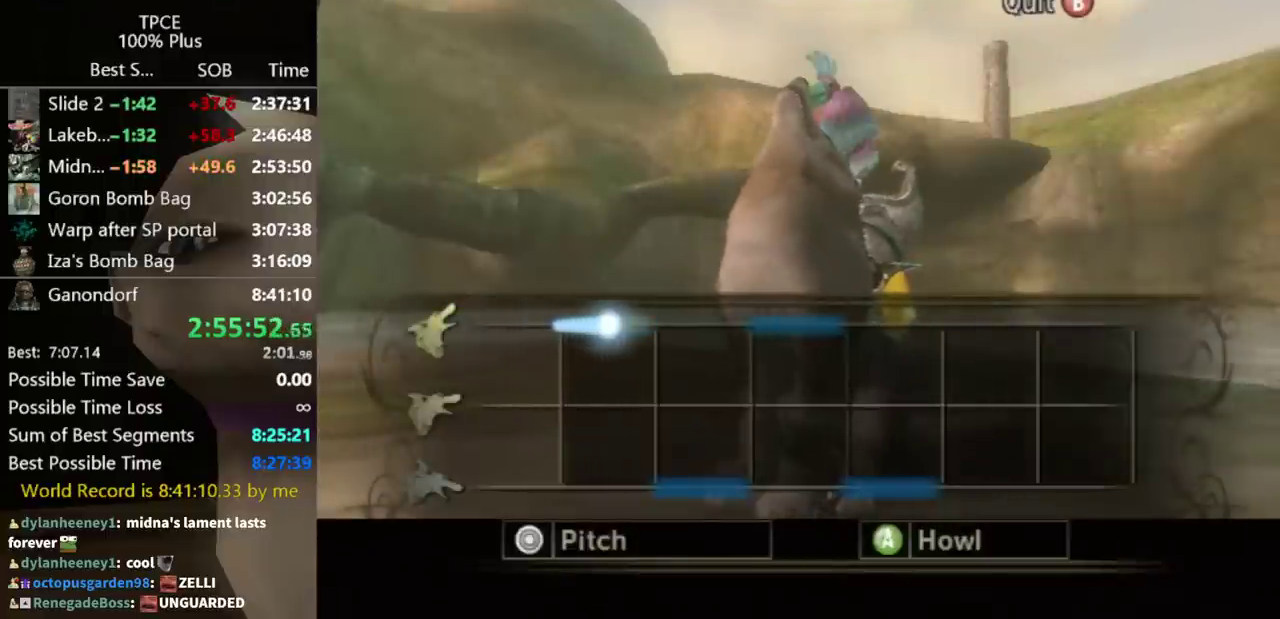
{"buttons": ["A"], "left_stick": "down", "right_stick": "center", "events": [[500, "left_stick", "down"]]}
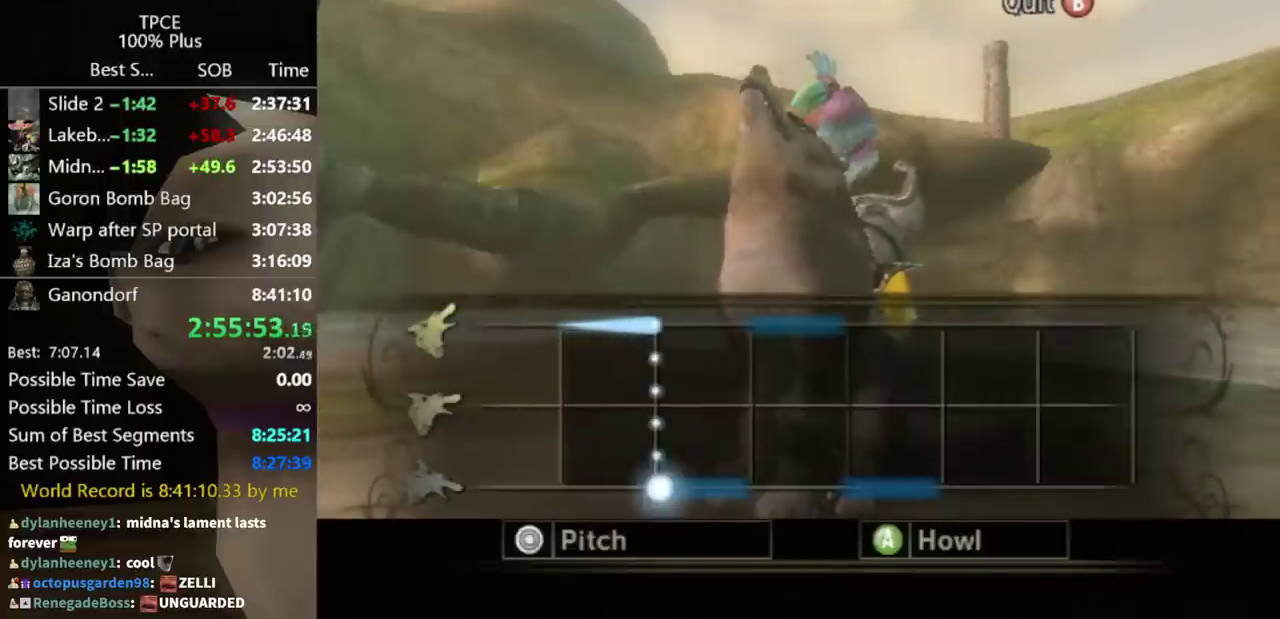
{"buttons": ["A"], "left_stick": "down", "right_stick": "center", "events": []}
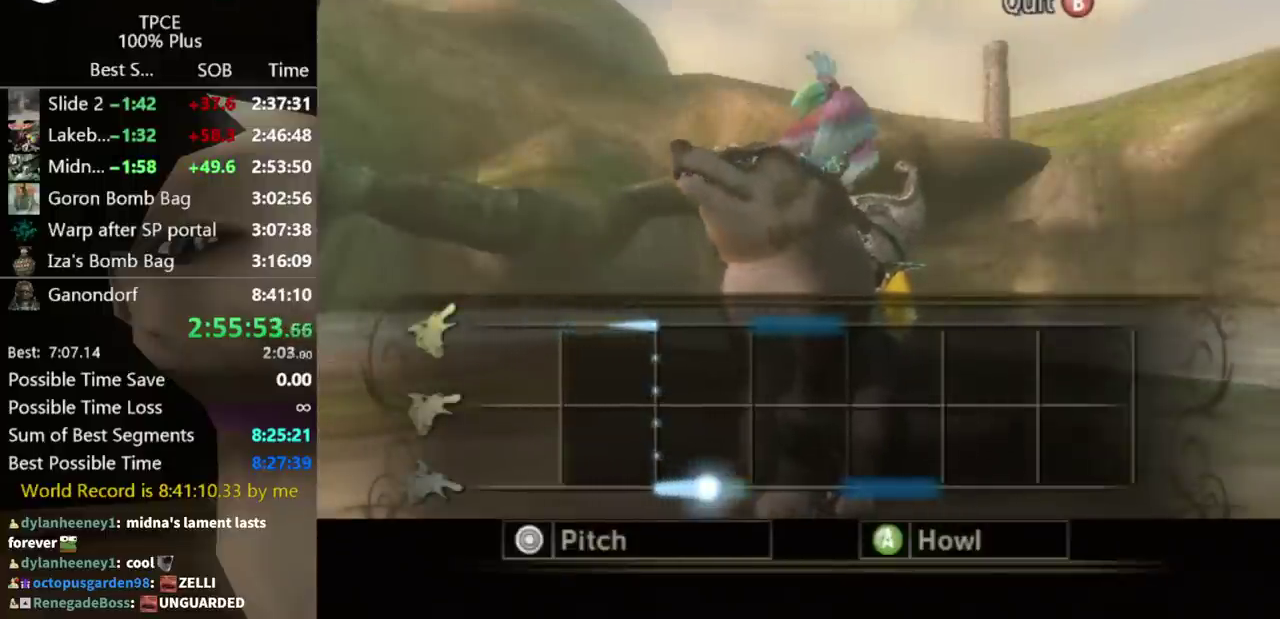
{"buttons": ["A"], "left_stick": "down", "right_stick": "center", "events": []}
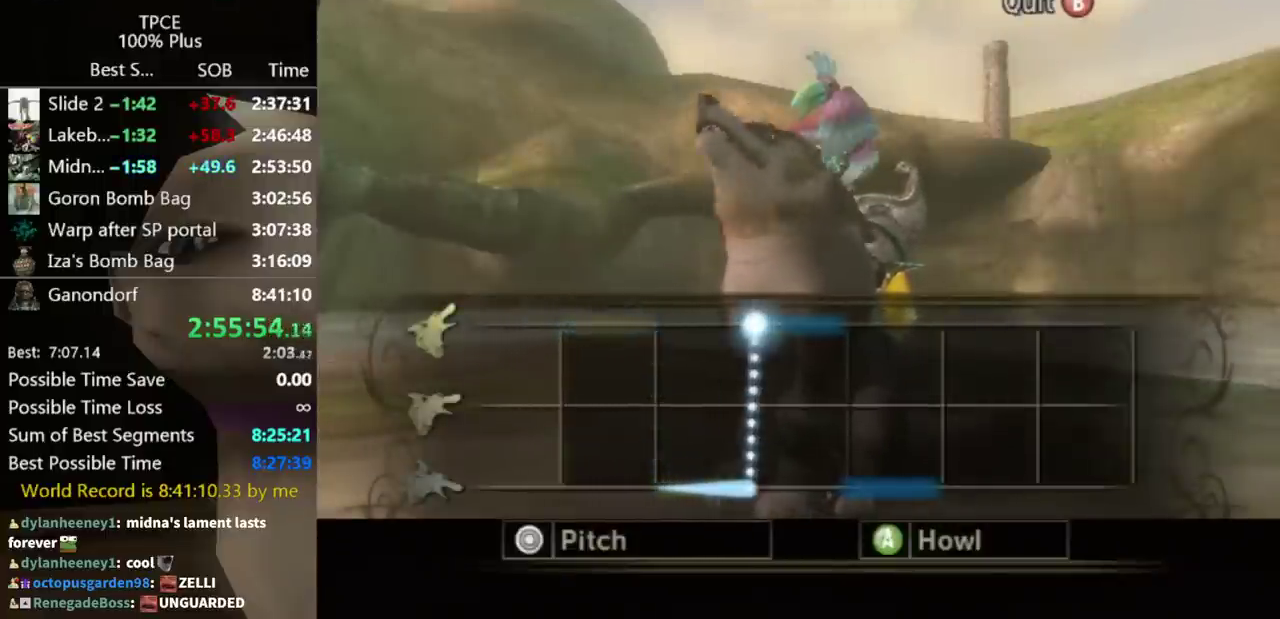
{"buttons": ["A"], "left_stick": "up", "right_stick": "center", "events": [[33, "left_stick", "up"]]}
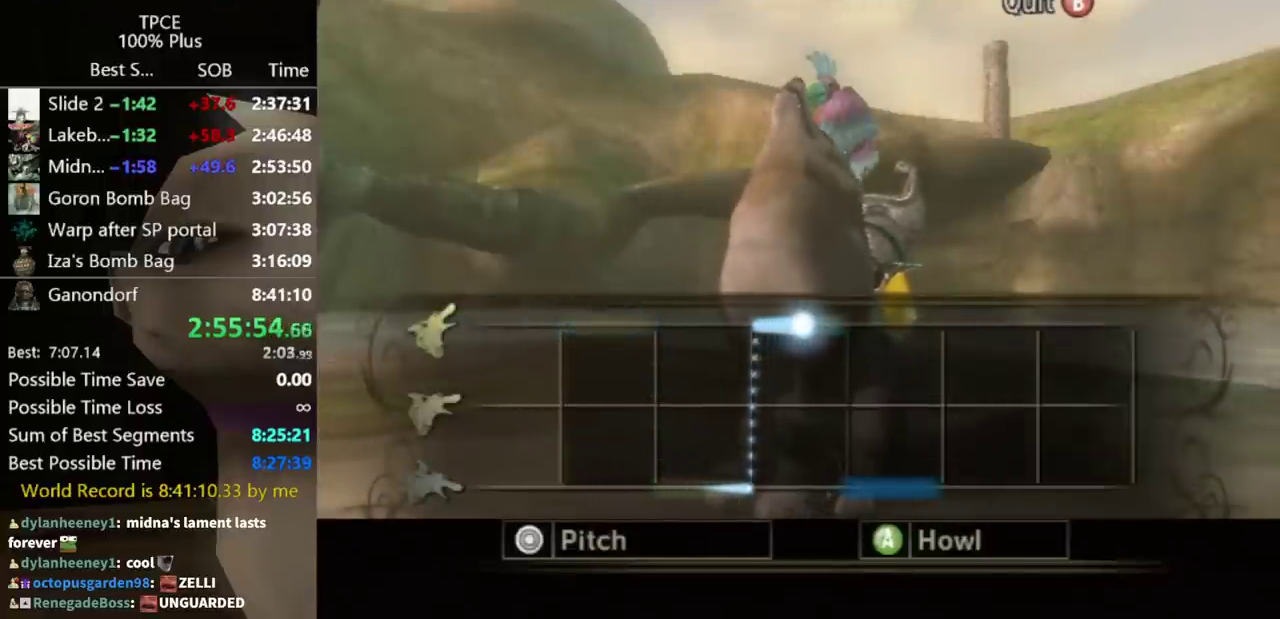
{"buttons": ["A"], "left_stick": "down", "right_stick": "center", "events": [[500, "left_stick", "down"]]}
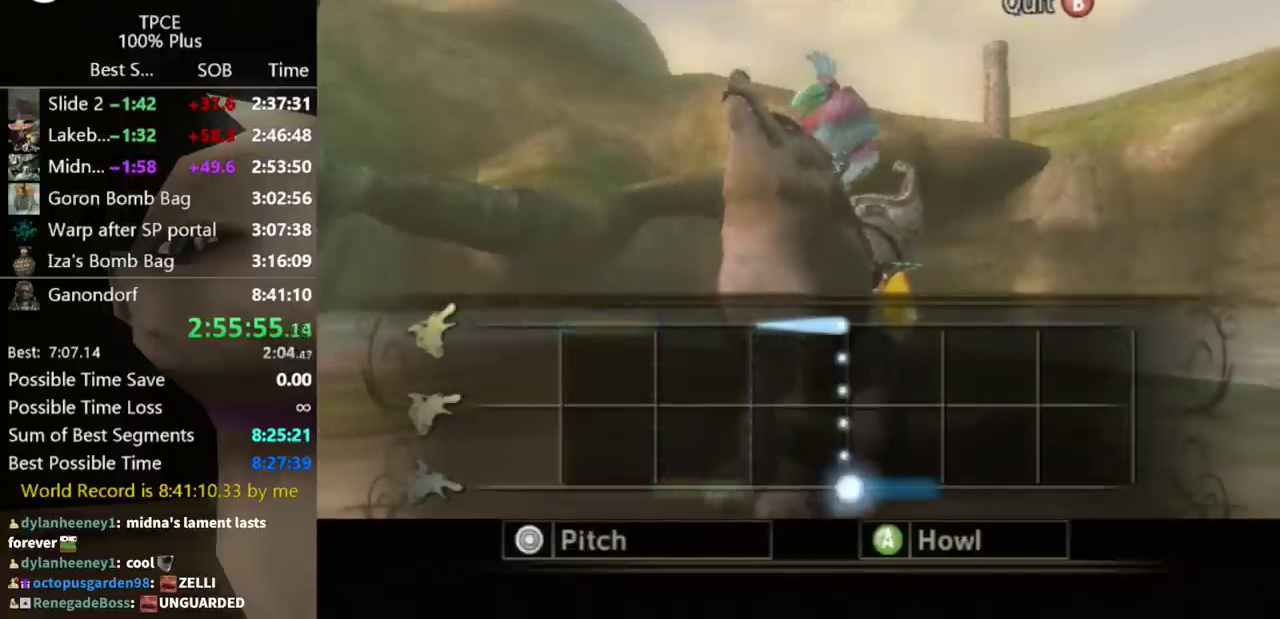
{"buttons": ["A"], "left_stick": "down", "right_stick": "center", "events": []}
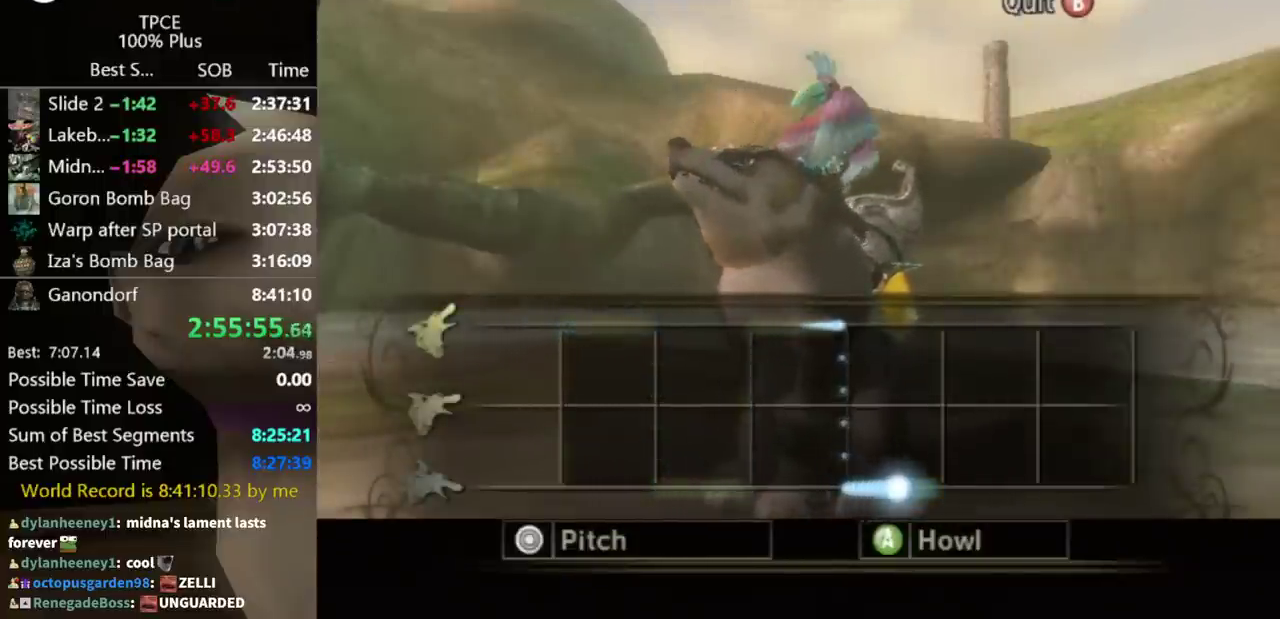
{"buttons": ["A", "START"], "left_stick": "center", "right_stick": "center", "events": [[333, "left_stick", "center"], [433, "START", "down"]]}
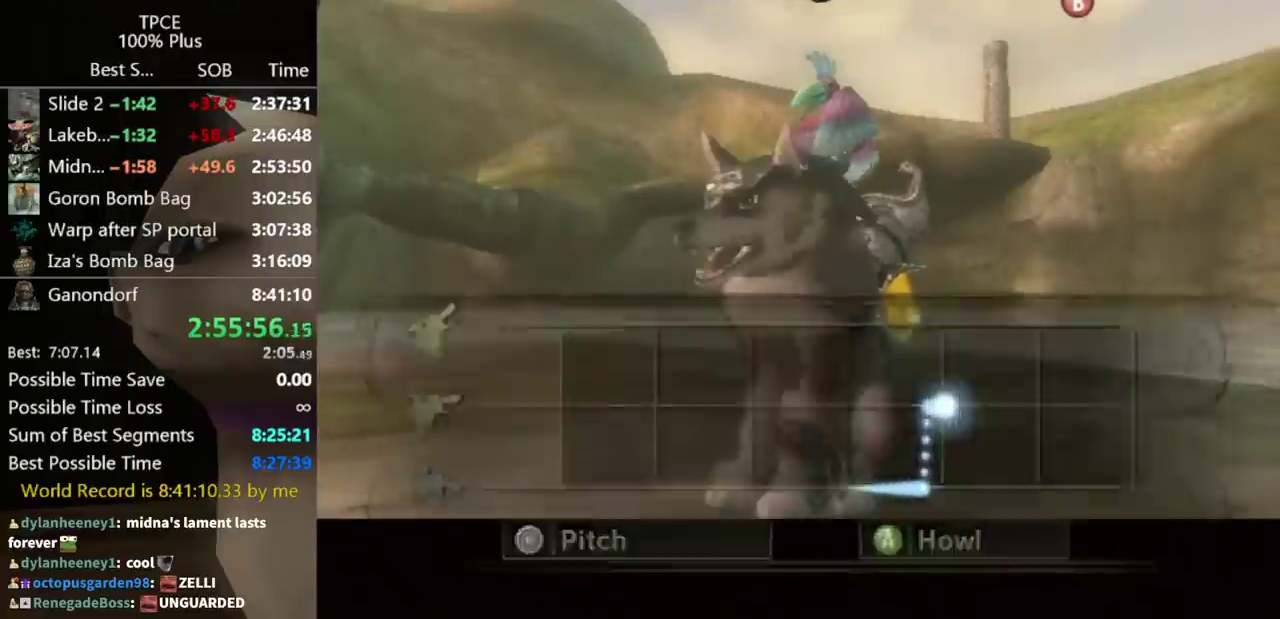
{"buttons": ["A"], "left_stick": "center", "right_stick": "center", "events": [[33, "START", "up"]]}
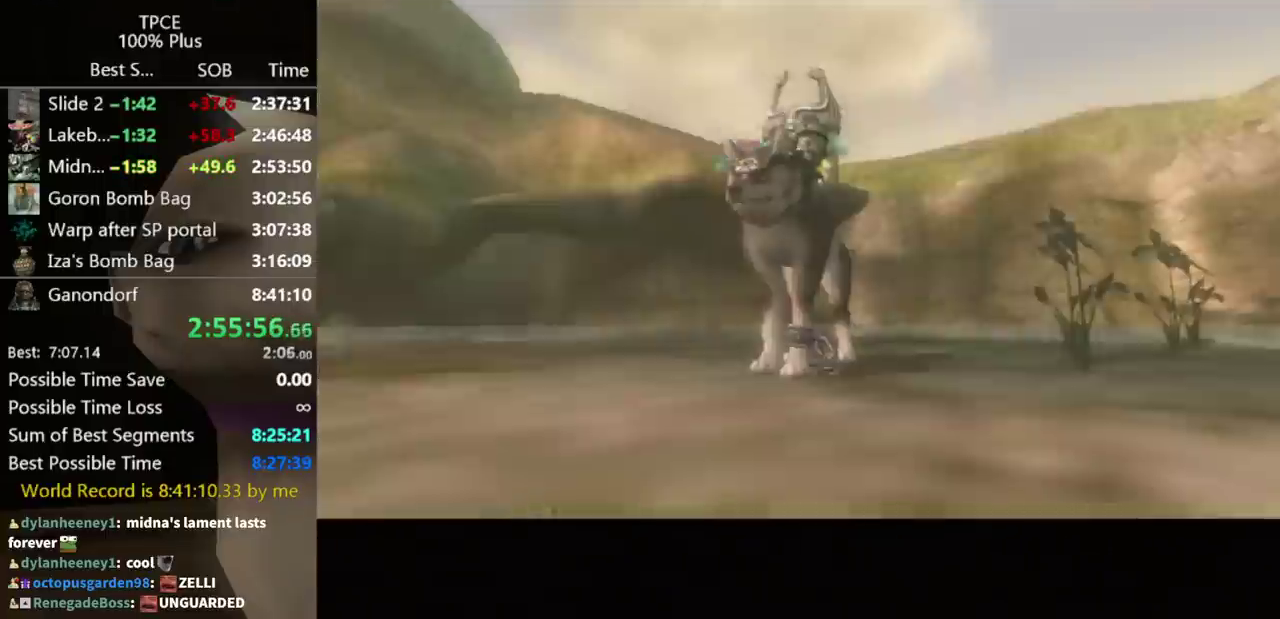
{"buttons": ["A", "START"], "left_stick": "center", "right_stick": "center", "events": [[333, "START", "down"]]}
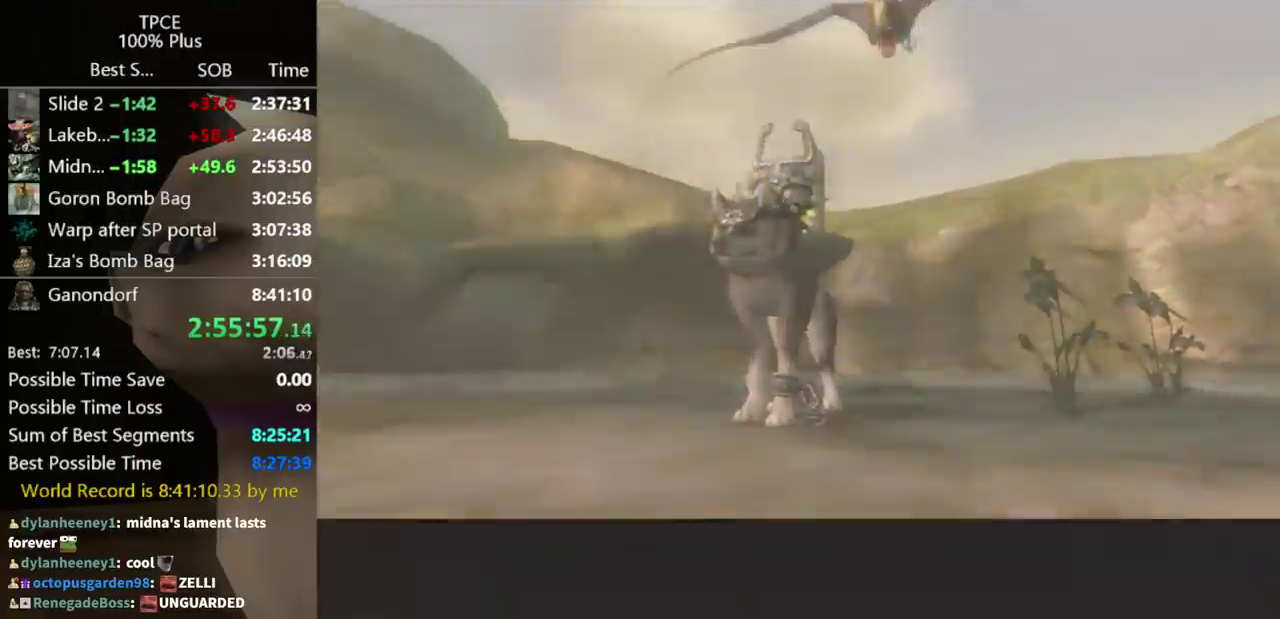
{"buttons": ["A"], "left_stick": "center", "right_stick": "center", "events": [[33, "START", "up"], [100, "START", "down"], [233, "START", "up"]]}
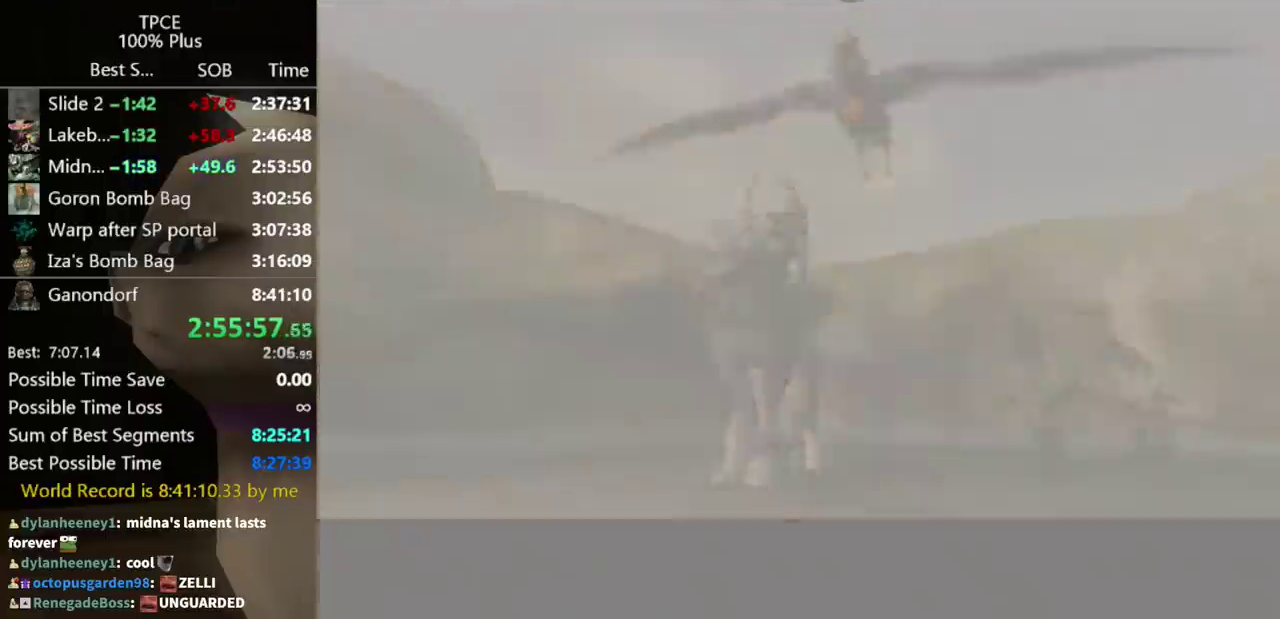
{"buttons": ["A"], "left_stick": "center", "right_stick": "center", "events": []}
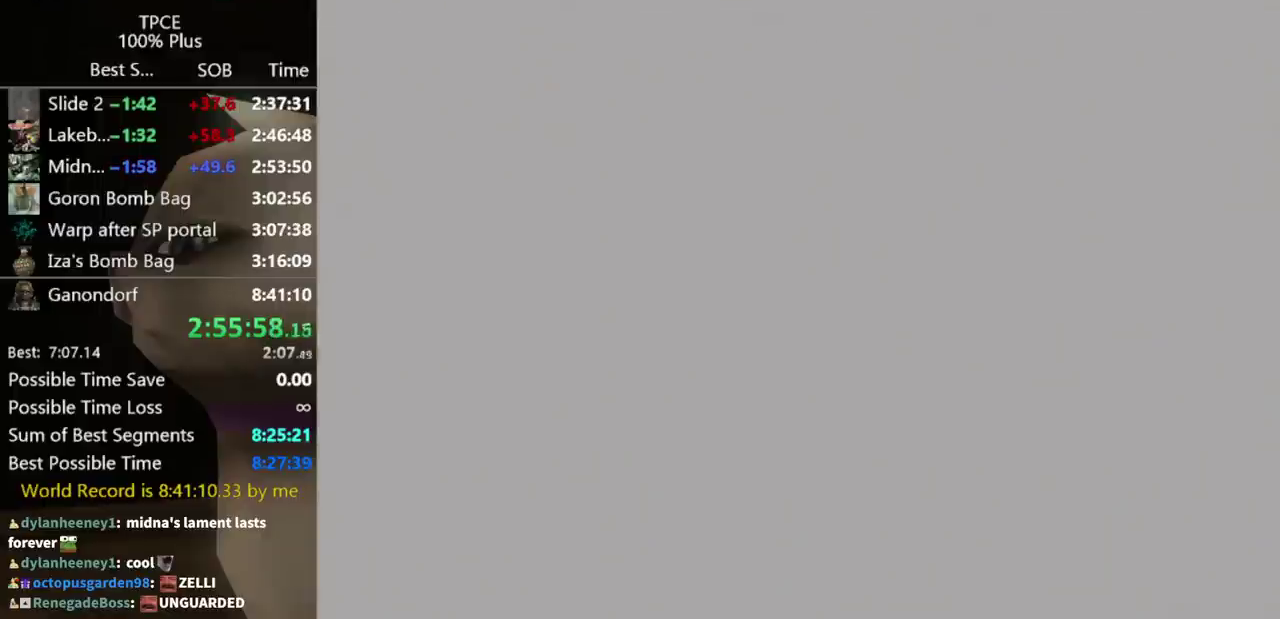
{"buttons": [], "left_stick": "center", "right_stick": "center", "events": [[133, "A", "up"]]}